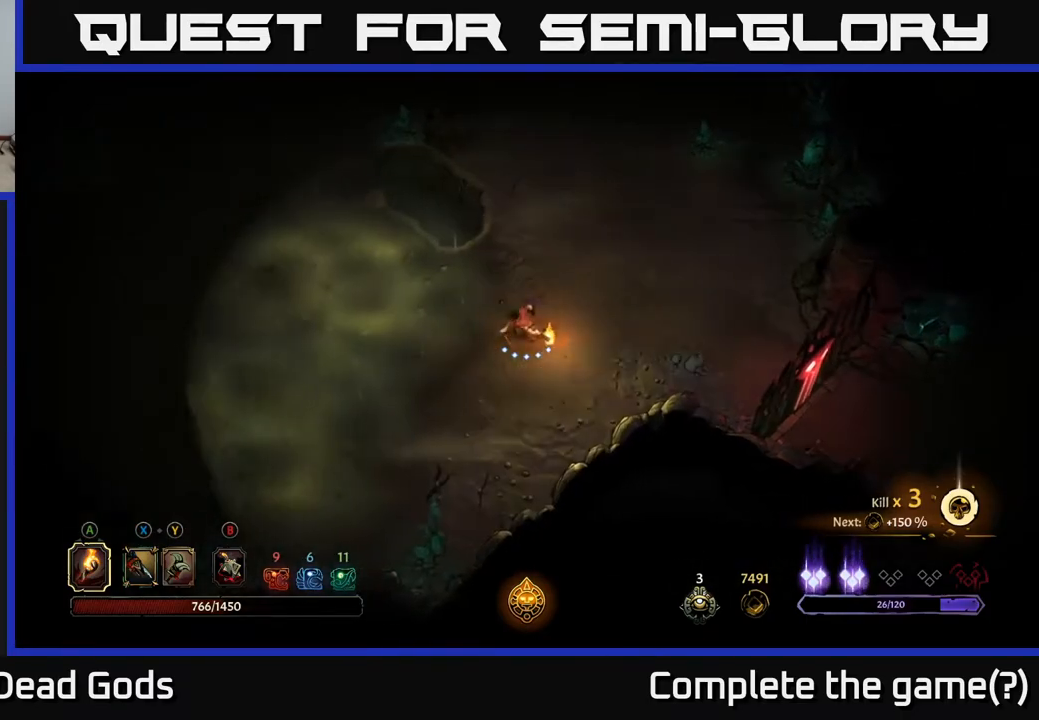
Gameplay with a controller (Xbox layout); each line is a JSON object with the inputs held at the frame after it. "events" lists button and stick changes between this image and that frame as [ms after this image, input, new state], when the widget could be followed in between.
{"buttons": [], "left_stick": "right", "right_stick": "center", "events": [[100, "left_stick", "center"], [267, "left_stick", "right"]]}
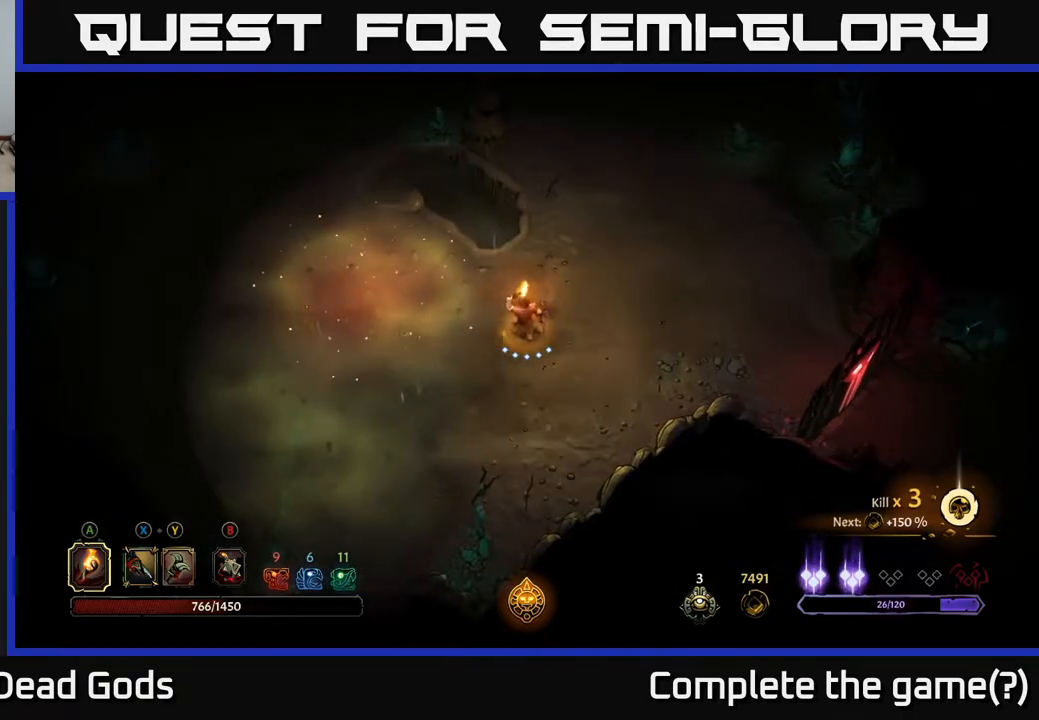
{"buttons": [], "left_stick": "up-right", "right_stick": "center", "events": [[483, "left_stick", "up-right"]]}
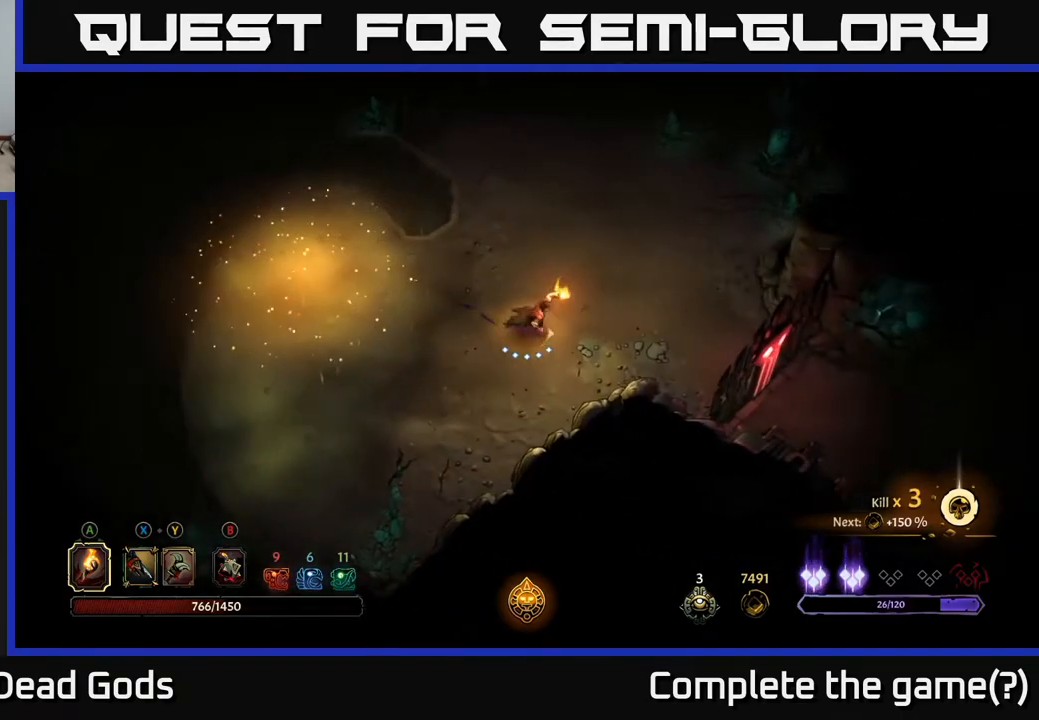
{"buttons": [], "left_stick": "up-left", "right_stick": "center", "events": [[167, "left_stick", "up"], [367, "left_stick", "up-left"]]}
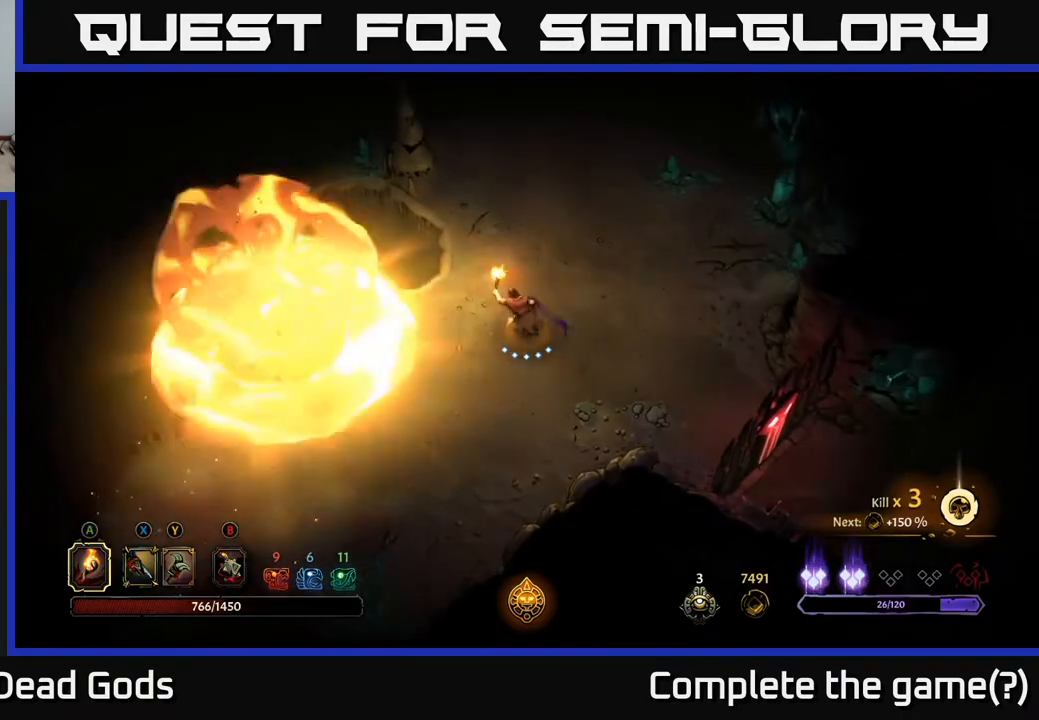
{"buttons": [], "left_stick": "left", "right_stick": "center", "events": [[233, "left_stick", "center"], [433, "left_stick", "left"]]}
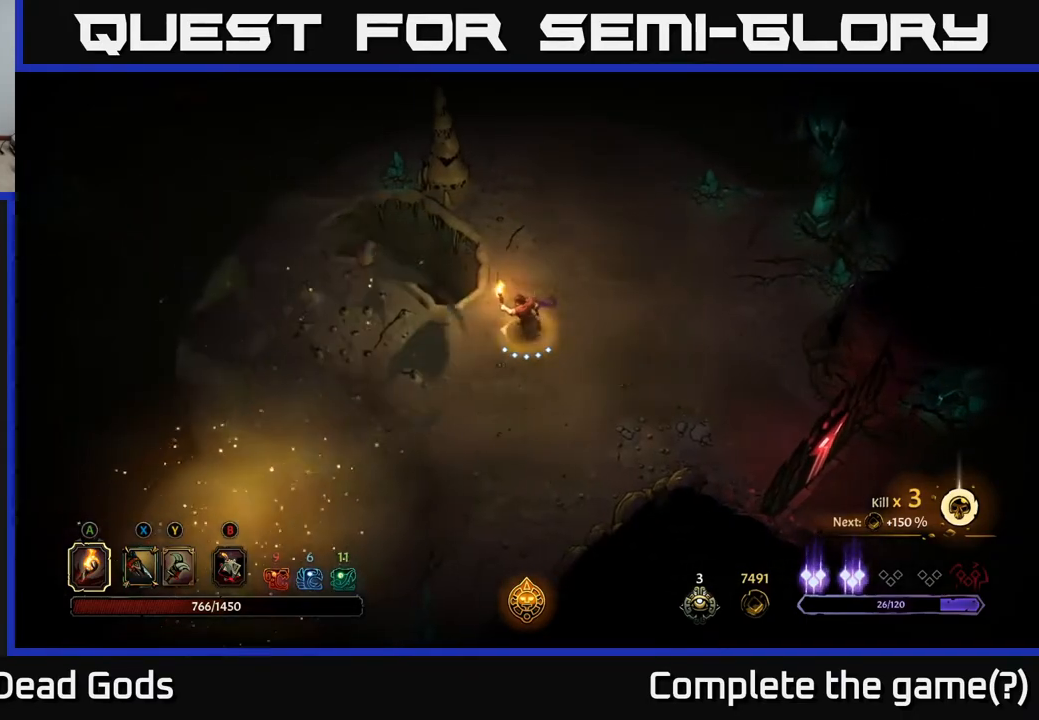
{"buttons": [], "left_stick": "left", "right_stick": "center", "events": []}
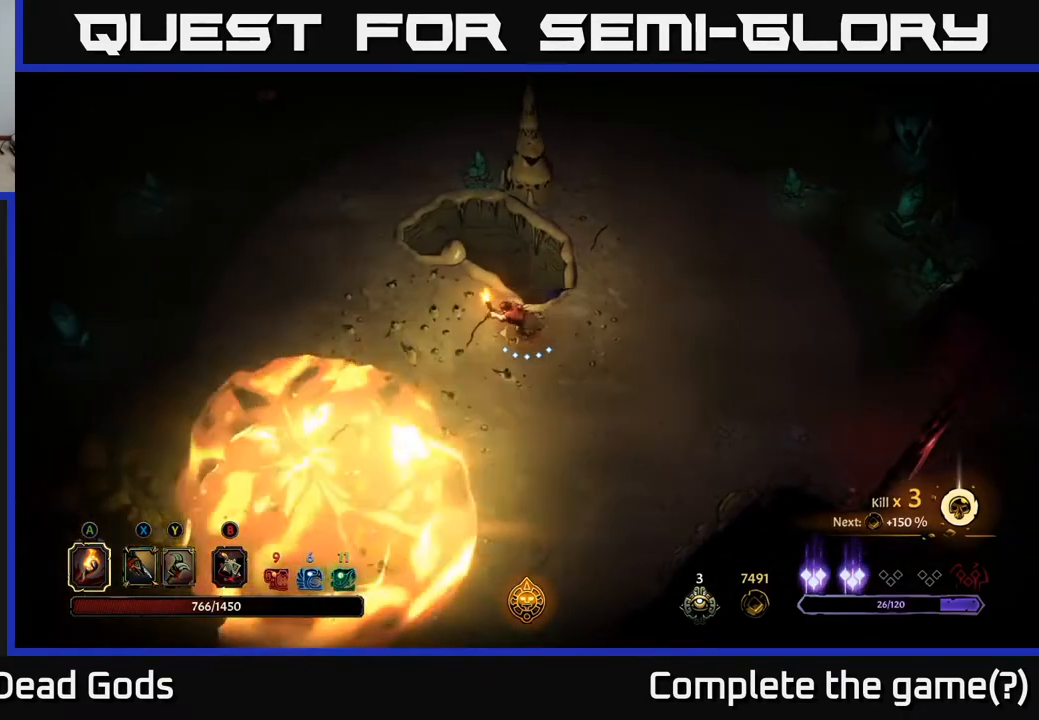
{"buttons": [], "left_stick": "left", "right_stick": "center", "events": []}
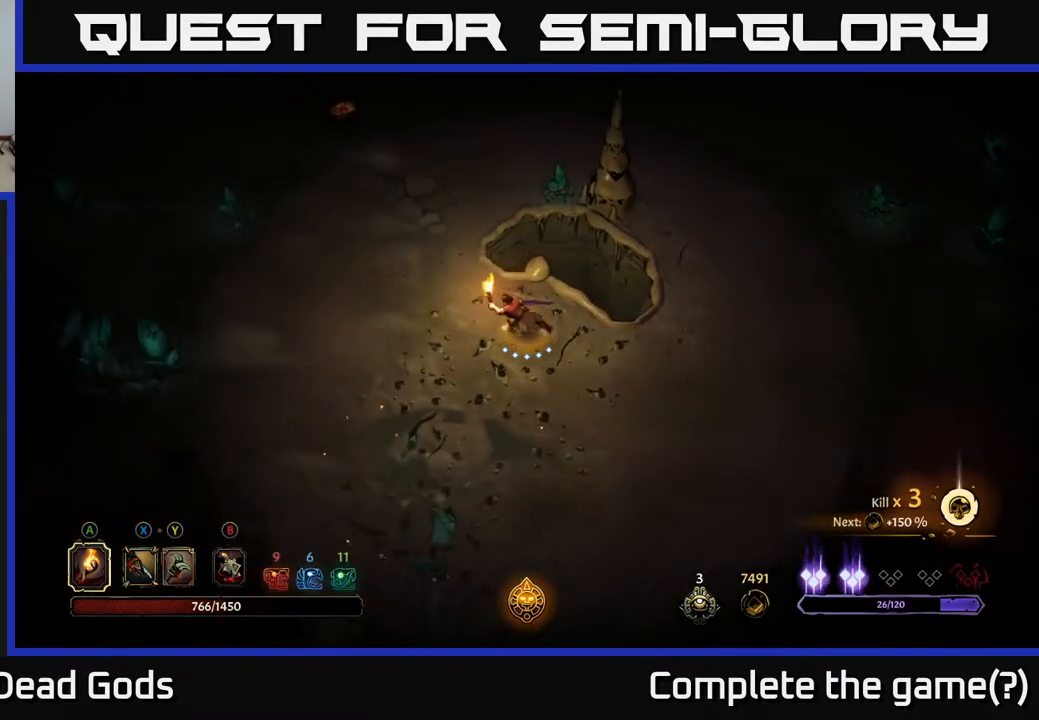
{"buttons": [], "left_stick": "up-left", "right_stick": "center", "events": [[117, "left_stick", "up-left"]]}
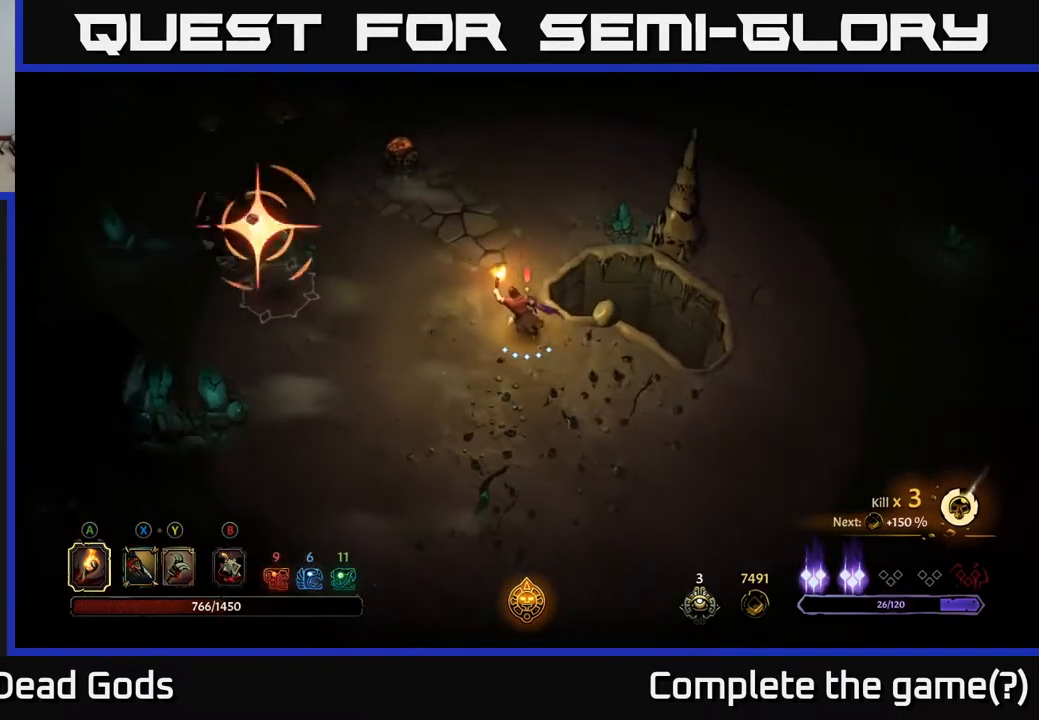
{"buttons": [], "left_stick": "up", "right_stick": "center", "events": [[433, "left_stick", "up"]]}
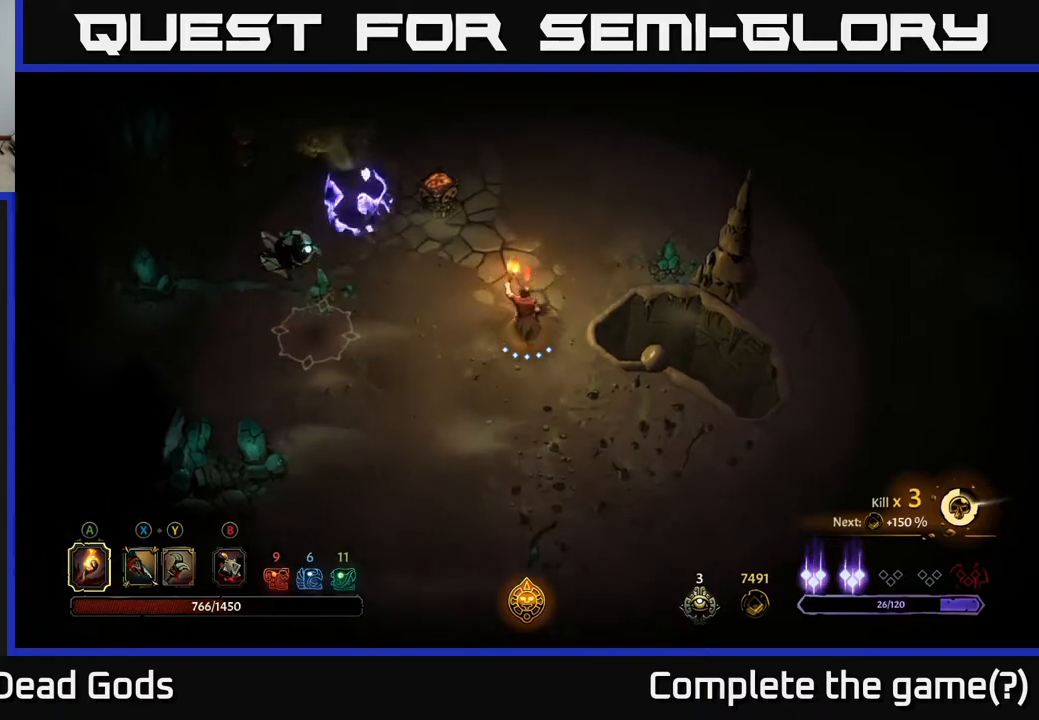
{"buttons": ["R2"], "left_stick": "down-left", "right_stick": "center", "events": [[83, "left_stick", "left"], [167, "Y", "down"], [217, "Y", "up"], [250, "left_stick", "down-left"], [367, "R2", "down"]]}
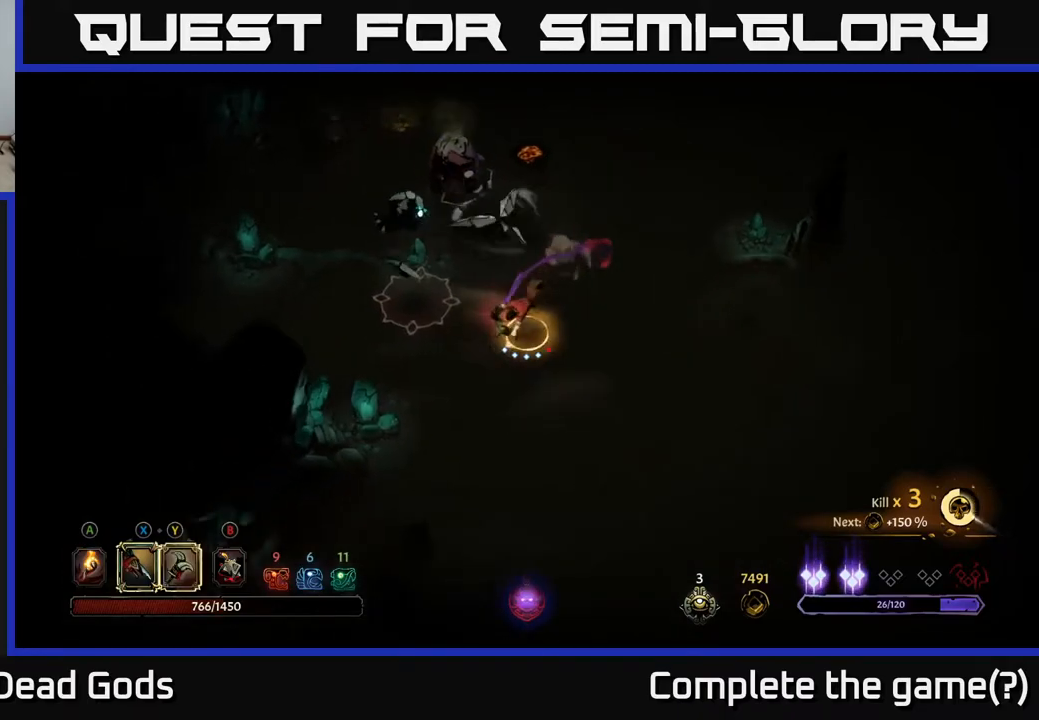
{"buttons": [], "left_stick": "down-left", "right_stick": "center", "events": [[167, "R2", "up"], [217, "left_stick", "left"], [367, "left_stick", "down-left"]]}
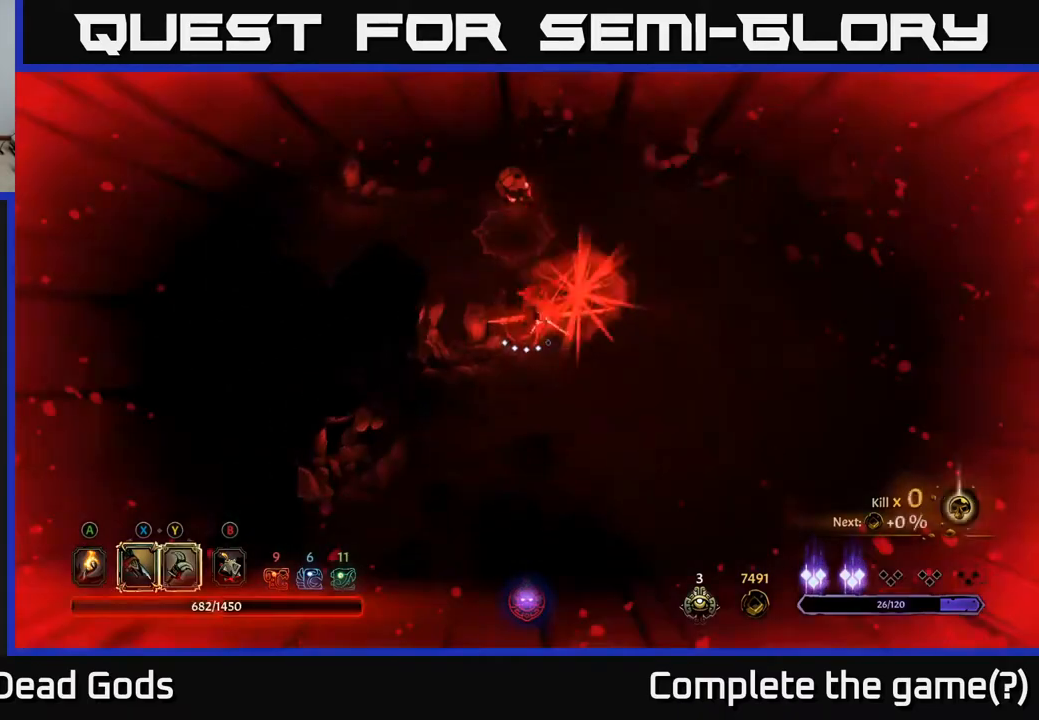
{"buttons": ["Y"], "left_stick": "up", "right_stick": "center", "events": [[33, "left_stick", "left"], [217, "left_stick", "up"], [367, "Y", "down"]]}
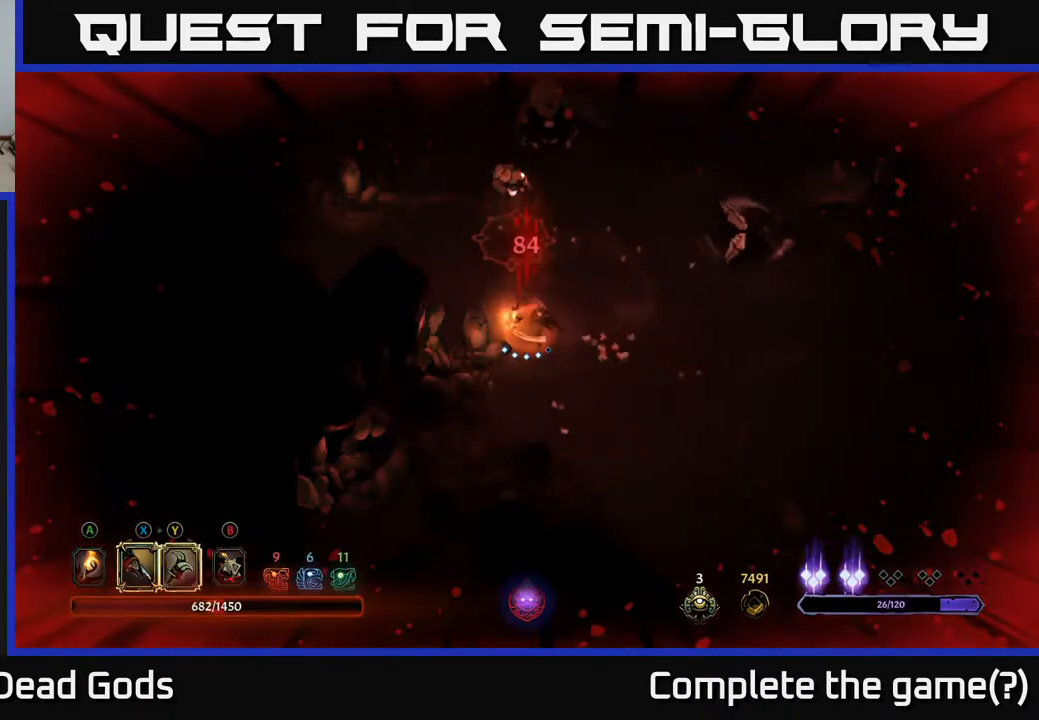
{"buttons": [], "left_stick": "up", "right_stick": "center", "events": [[317, "Y", "up"]]}
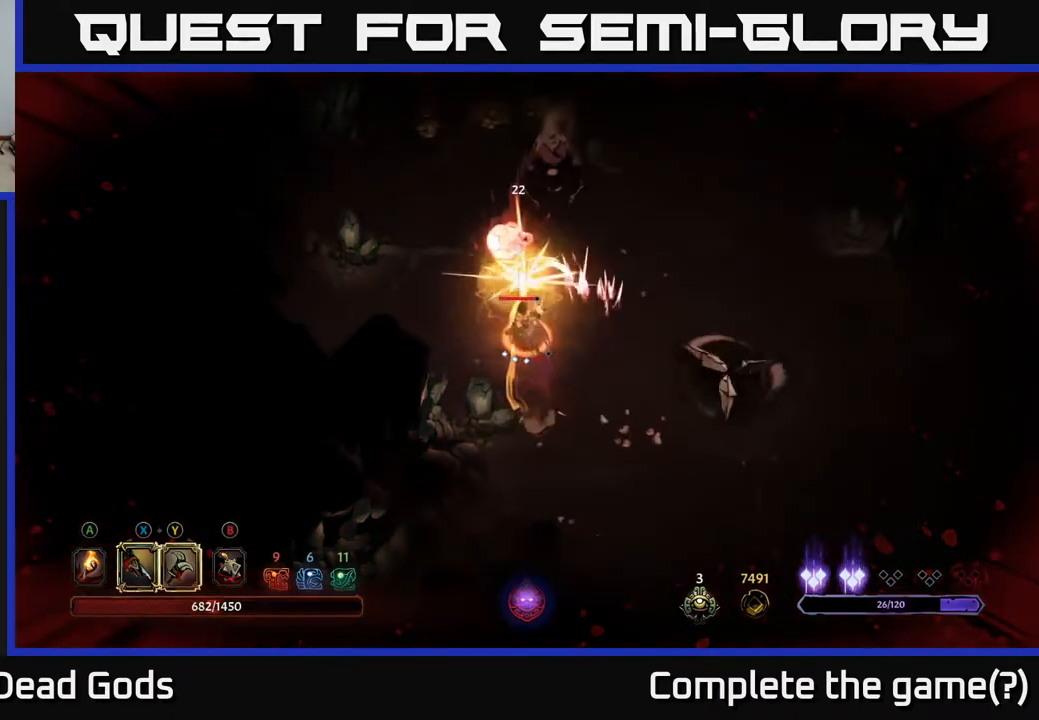
{"buttons": [], "left_stick": "up", "right_stick": "center", "events": []}
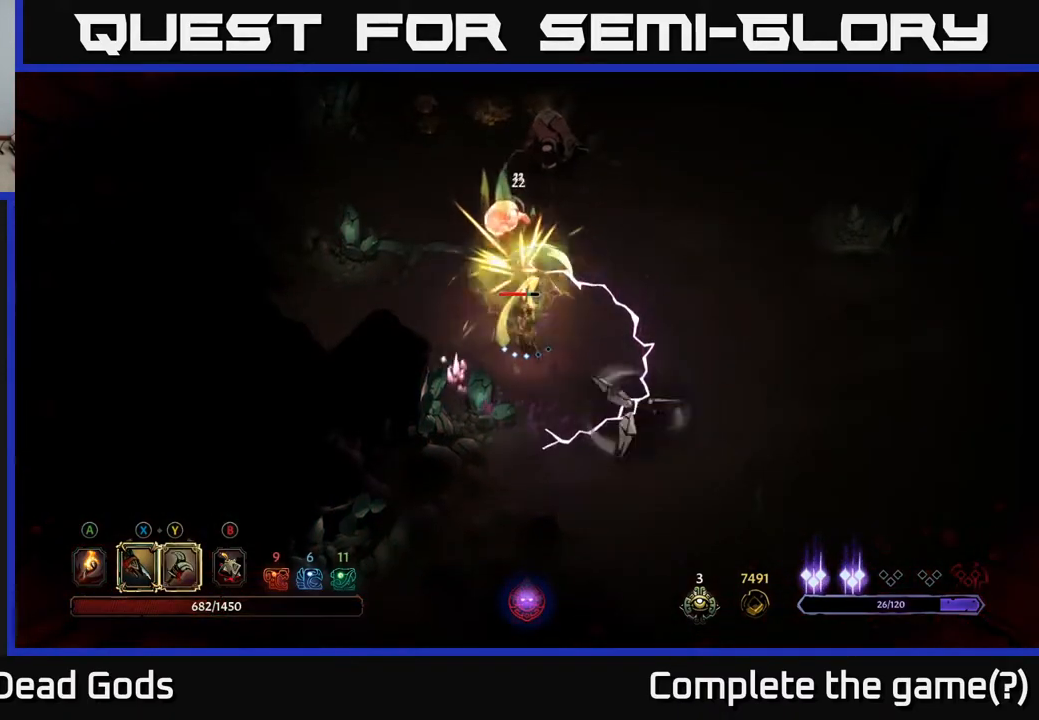
{"buttons": [], "left_stick": "right", "right_stick": "center", "events": [[133, "left_stick", "up-right"], [250, "R2", "down"], [417, "R2", "up"], [500, "left_stick", "right"]]}
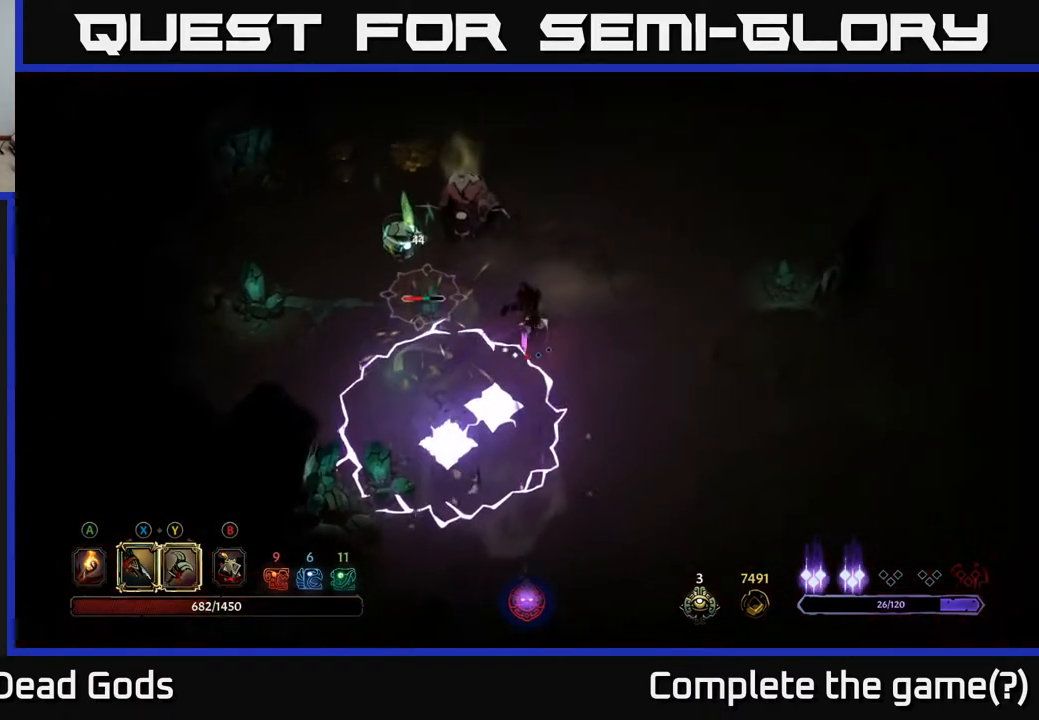
{"buttons": [], "left_stick": "right", "right_stick": "center", "events": []}
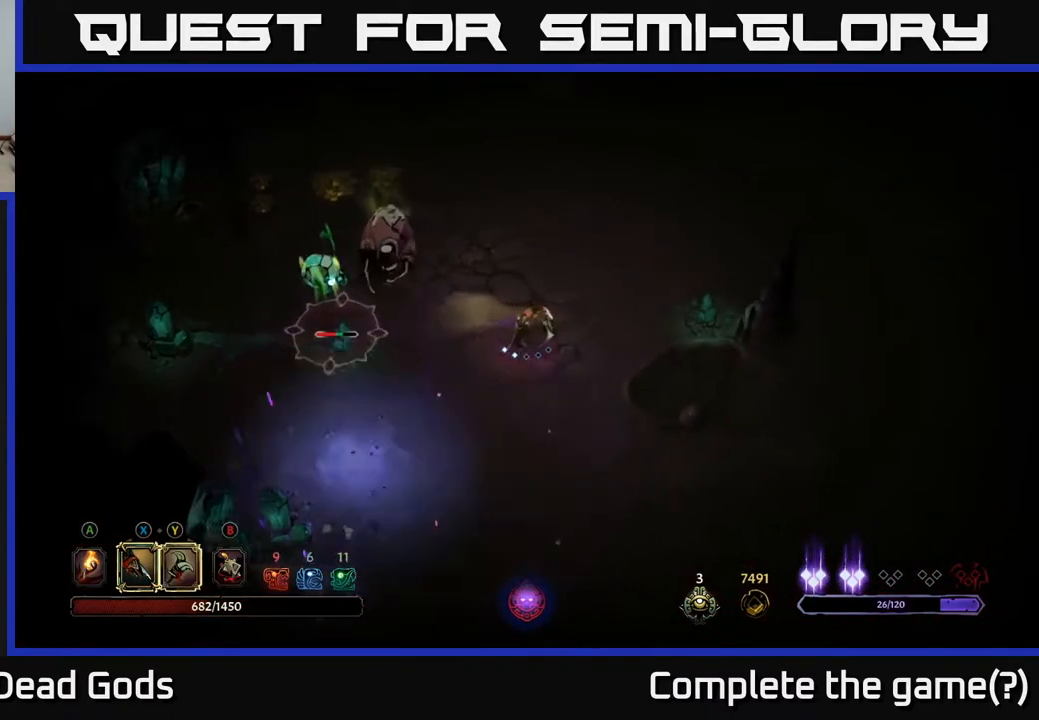
{"buttons": ["Y"], "left_stick": "left", "right_stick": "center", "events": [[167, "left_stick", "up-left"], [250, "left_stick", "left"], [500, "Y", "down"]]}
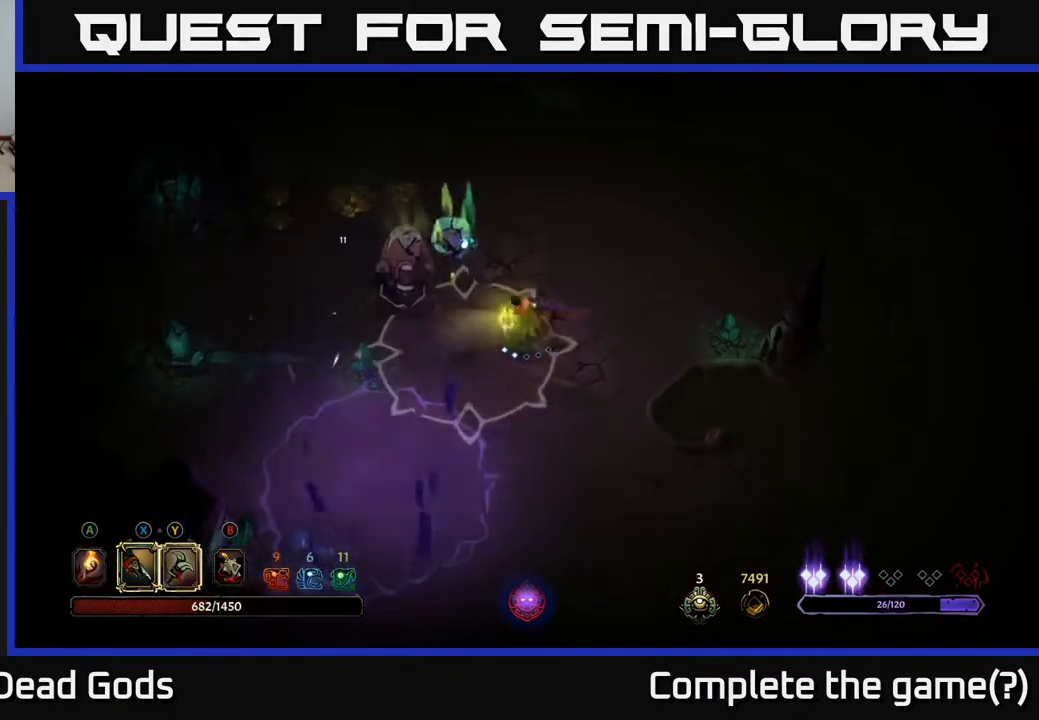
{"buttons": [], "left_stick": "left", "right_stick": "center", "events": [[233, "Y", "up"]]}
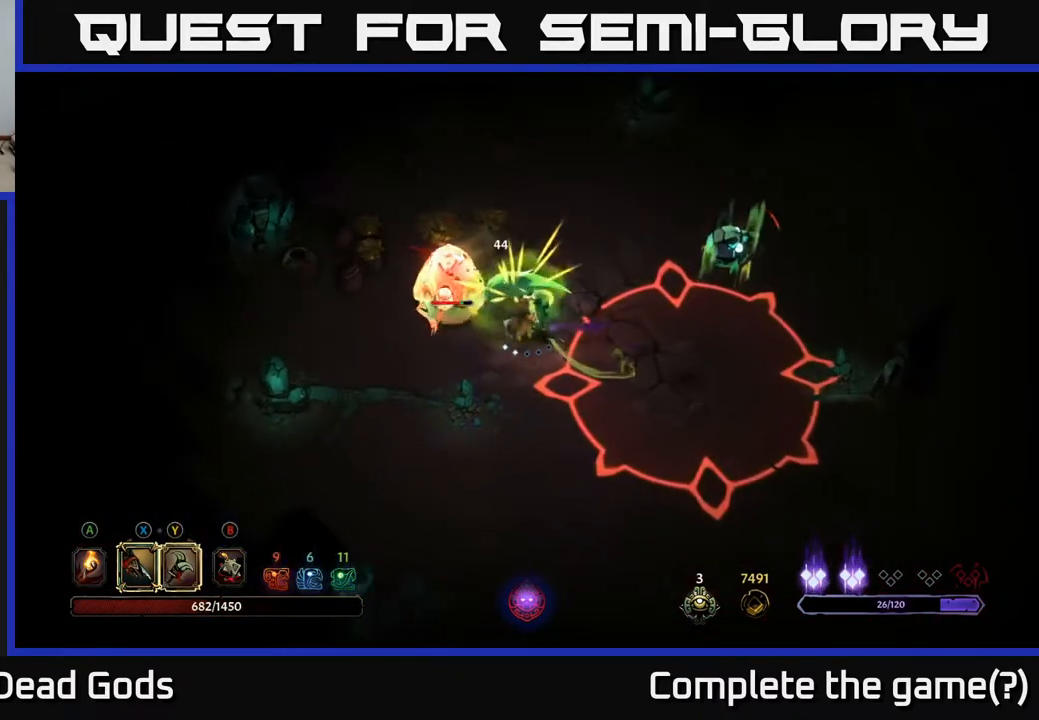
{"buttons": [], "left_stick": "center", "right_stick": "center", "events": [[83, "Y", "down"], [183, "Y", "up"], [417, "left_stick", "center"]]}
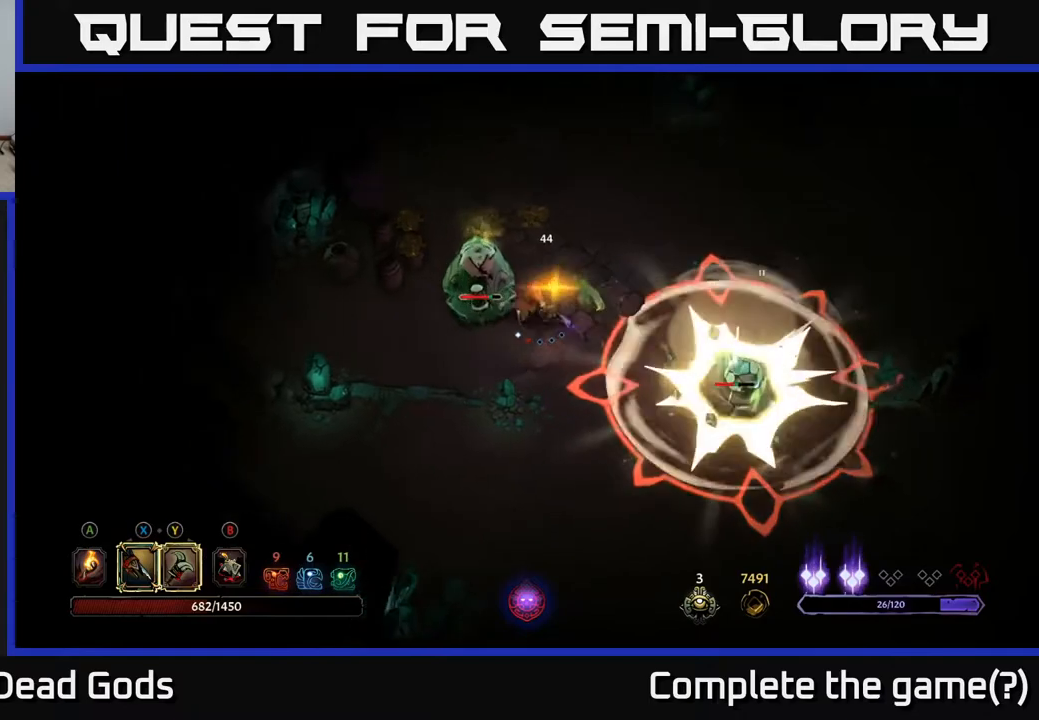
{"buttons": [], "left_stick": "down-right", "right_stick": "center", "events": [[267, "left_stick", "down-right"]]}
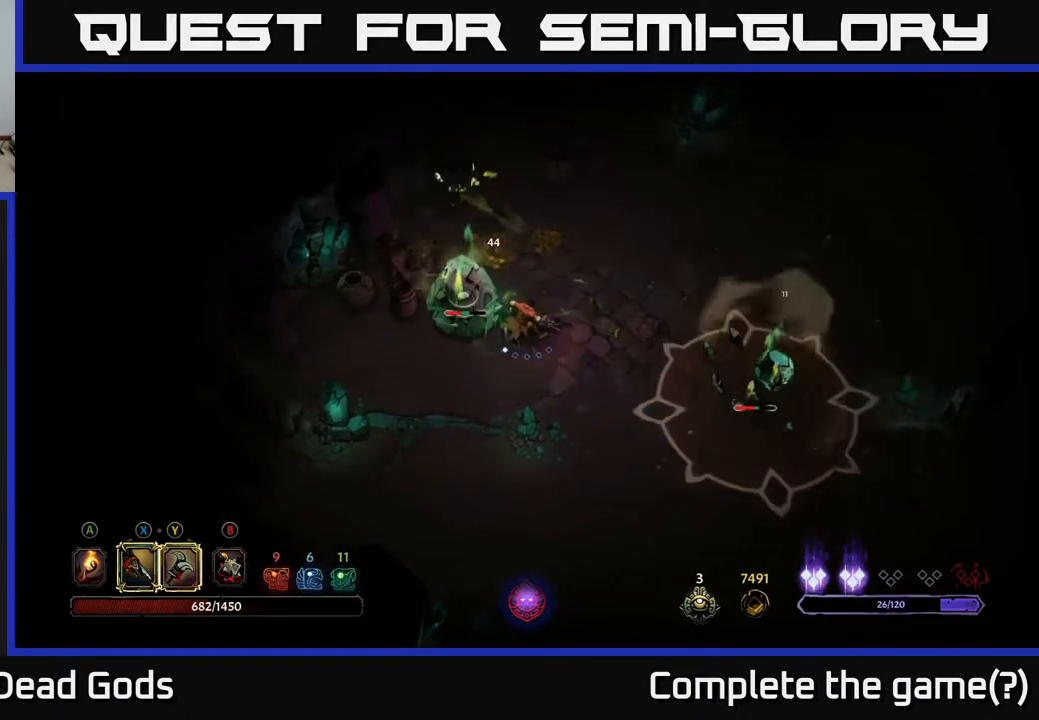
{"buttons": [], "left_stick": "down-right", "right_stick": "center", "events": [[367, "R2", "down"], [500, "R2", "up"]]}
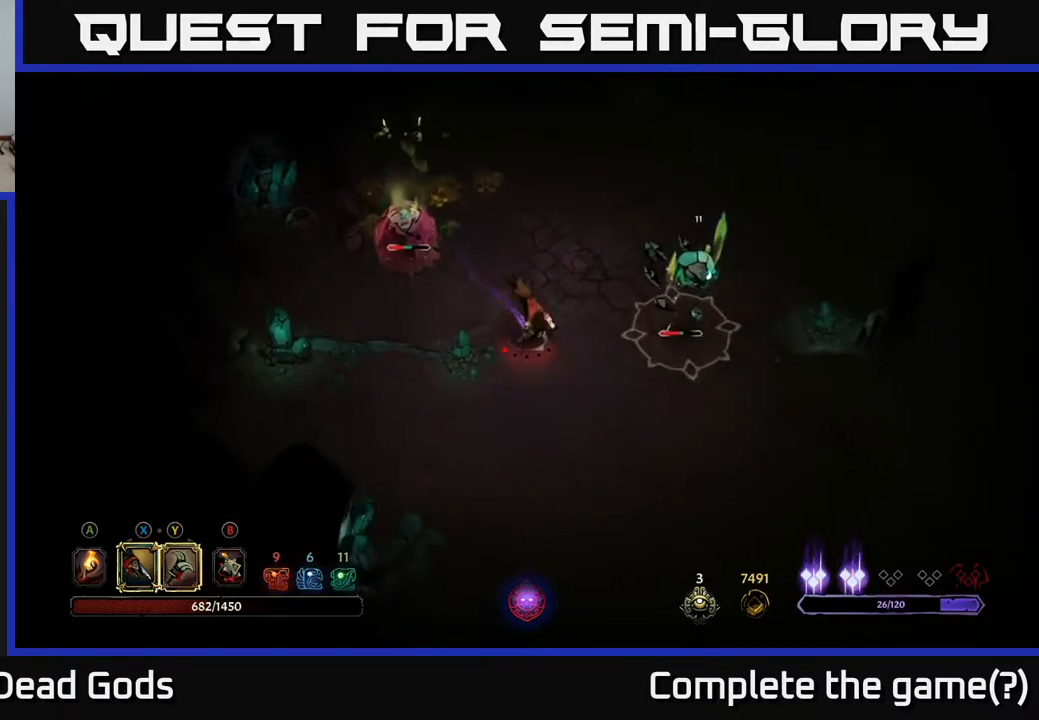
{"buttons": [], "left_stick": "right", "right_stick": "center", "events": [[250, "left_stick", "right"]]}
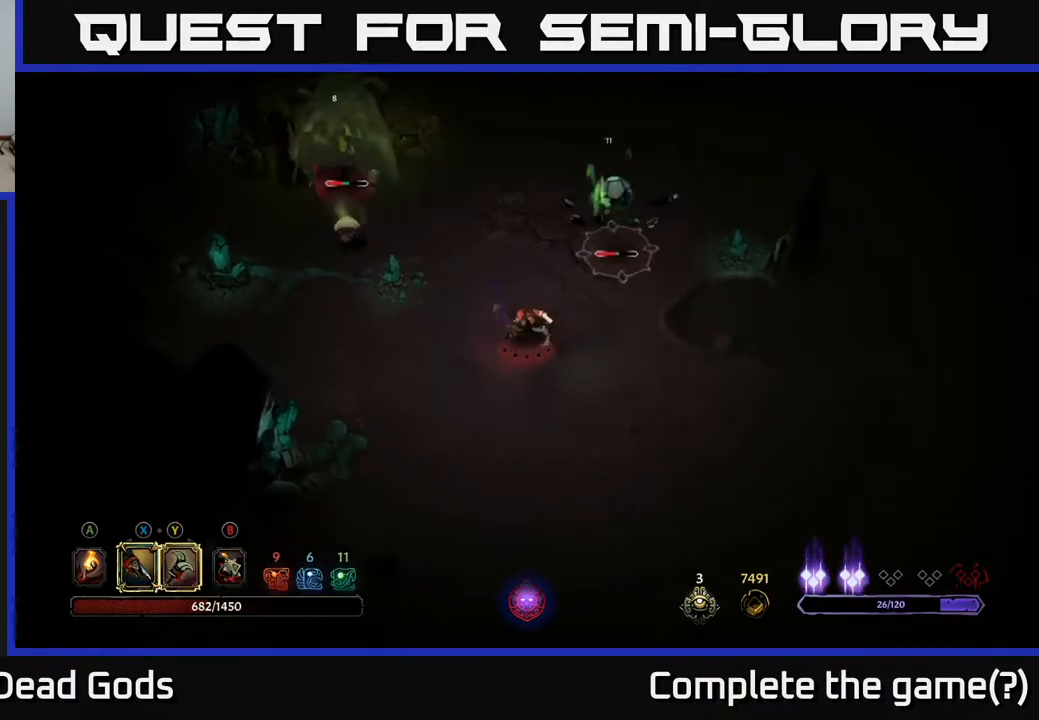
{"buttons": [], "left_stick": "up-right", "right_stick": "center", "events": [[67, "left_stick", "up-right"], [350, "X", "down"], [417, "X", "up"]]}
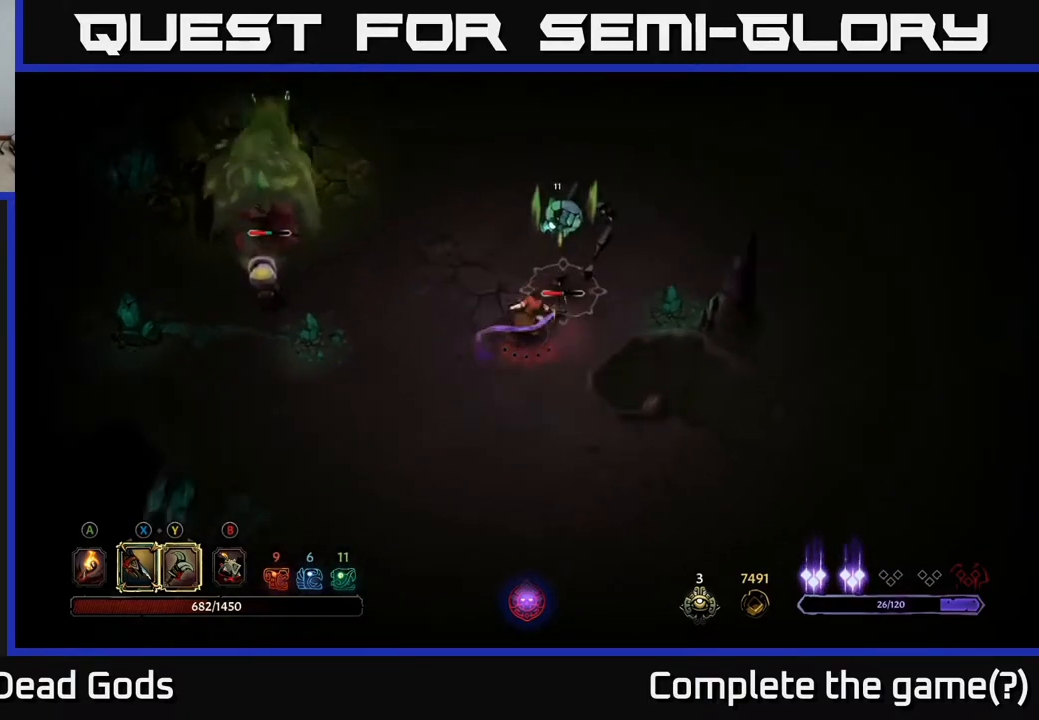
{"buttons": ["X"], "left_stick": "up-right", "right_stick": "center", "events": [[17, "X", "down"], [100, "X", "up"], [283, "X", "down"], [367, "X", "up"], [500, "X", "down"]]}
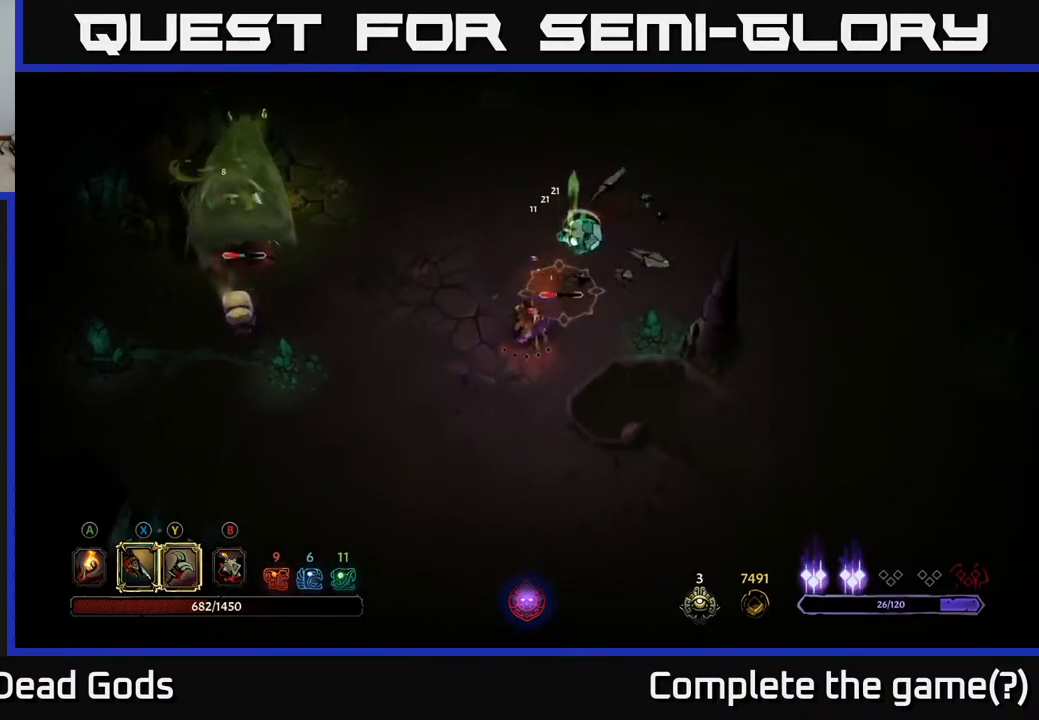
{"buttons": [], "left_stick": "up-right", "right_stick": "center", "events": [[83, "X", "up"], [183, "X", "down"], [300, "X", "up"], [400, "X", "down"], [500, "X", "up"]]}
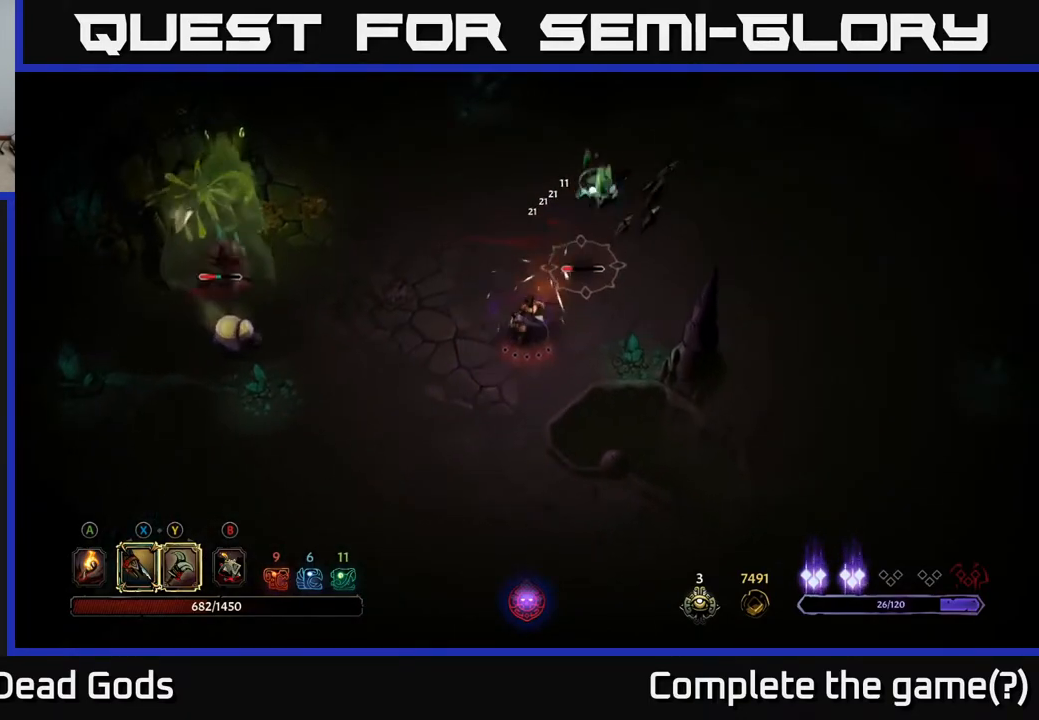
{"buttons": [], "left_stick": "center", "right_stick": "center", "events": [[267, "left_stick", "center"]]}
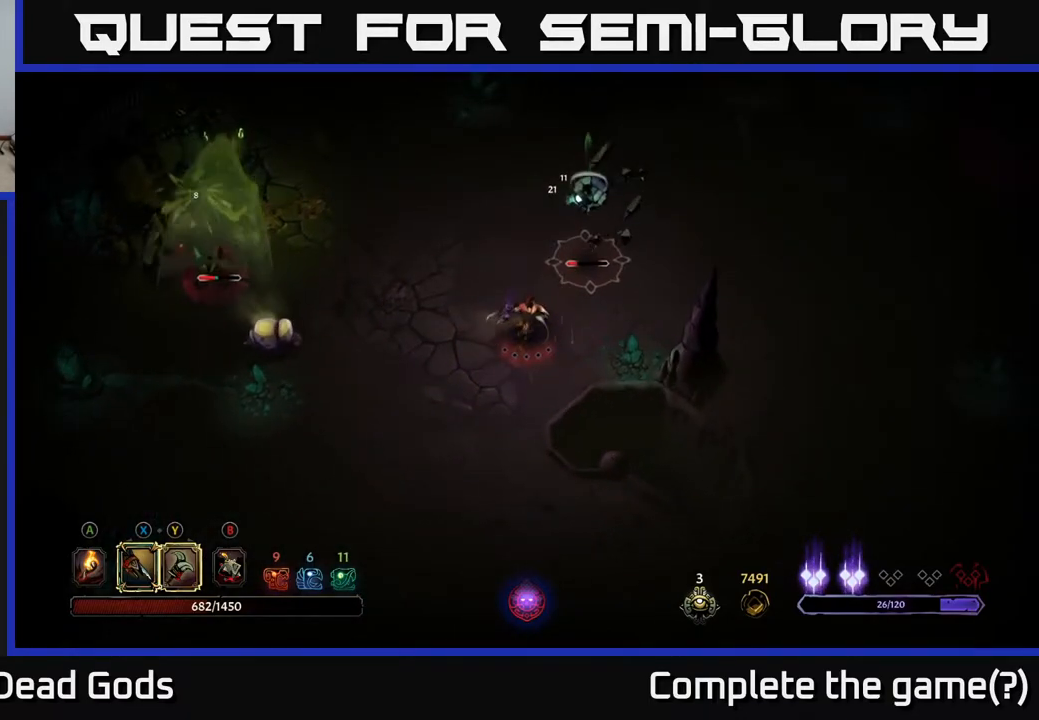
{"buttons": [], "left_stick": "center", "right_stick": "center", "events": []}
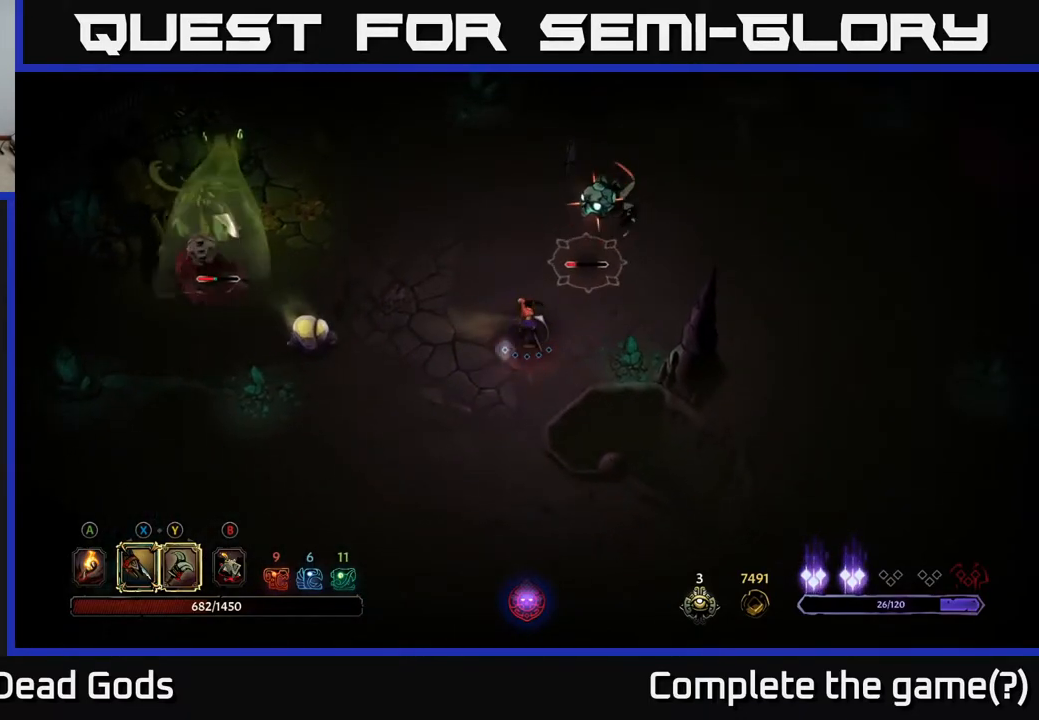
{"buttons": [], "left_stick": "right", "right_stick": "center", "events": [[133, "left_stick", "right"]]}
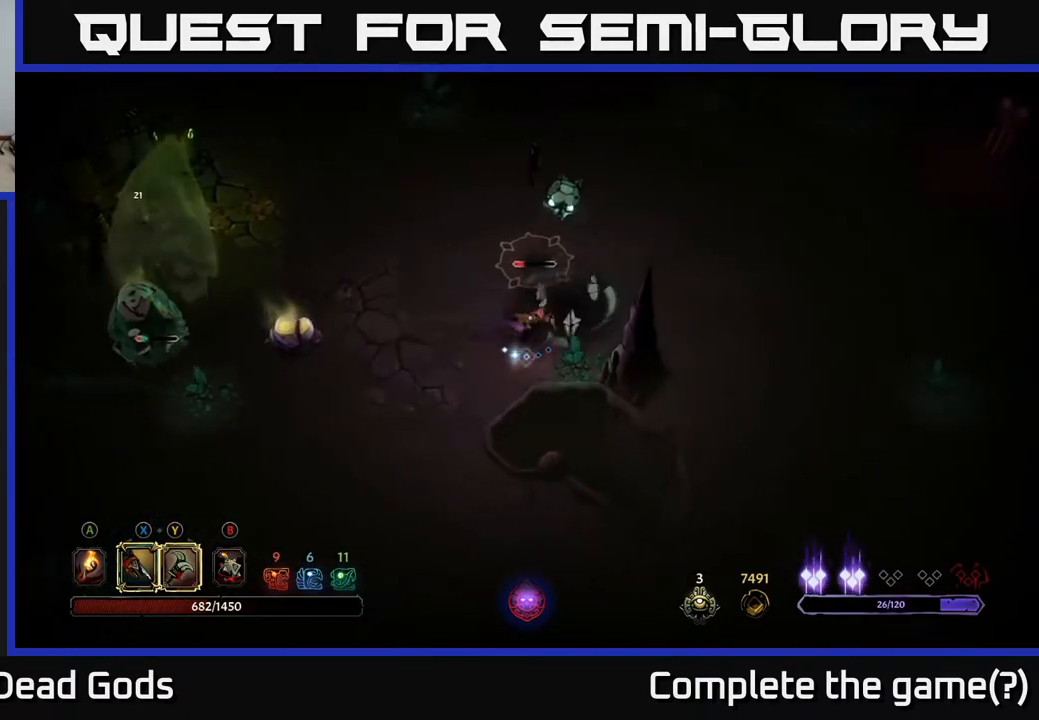
{"buttons": [], "left_stick": "up-right", "right_stick": "center", "events": [[67, "R2", "down"], [100, "left_stick", "up-right"], [200, "R2", "up"]]}
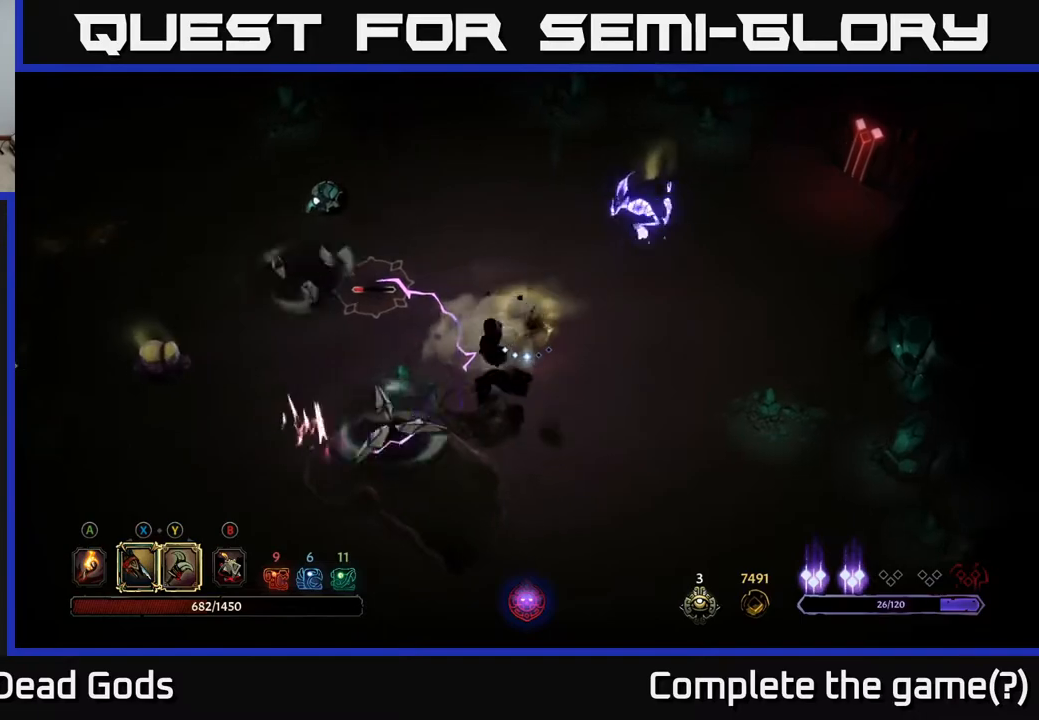
{"buttons": [], "left_stick": "right", "right_stick": "center", "events": [[67, "left_stick", "right"]]}